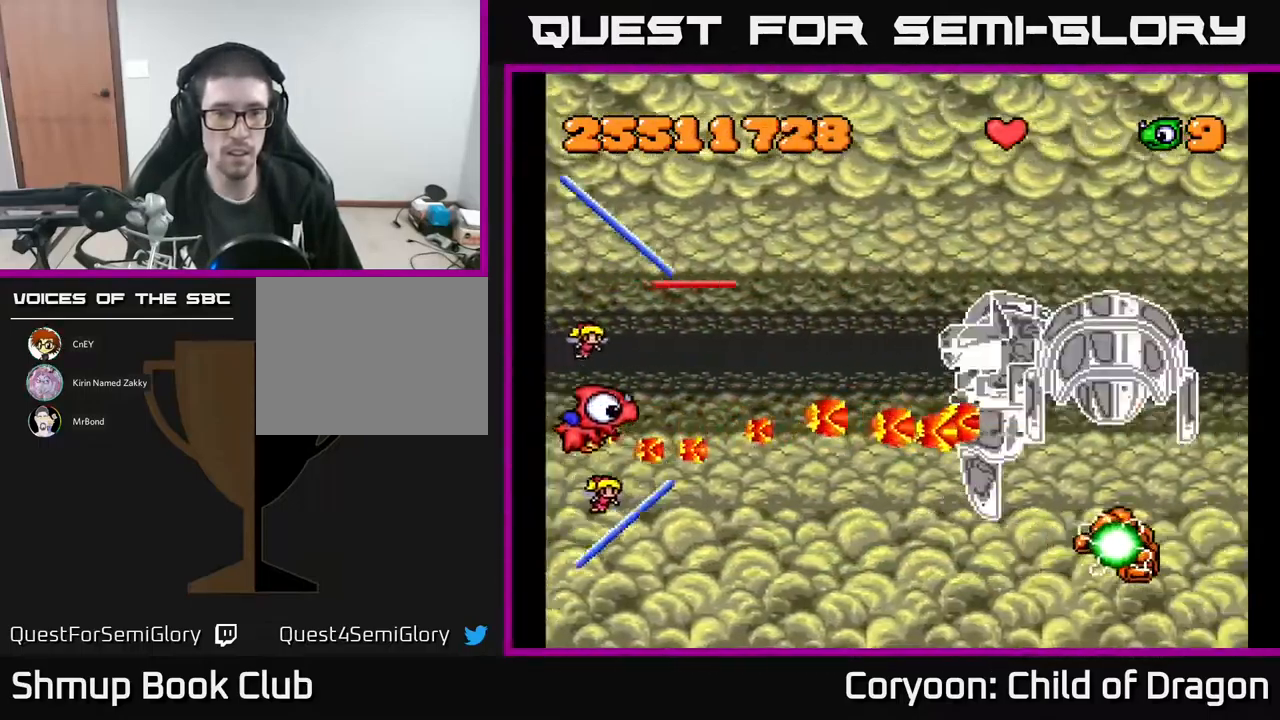
Gameplay with a controller (Xbox layout); each line is a JSON object with the inputs held at the frame after it. "events" lists button and stick changes between this image and that frame as [ms after this image, input, new state], when the widget could be followed in between. Not read: left_stick right_stick.
{"buttons": ["A", "DPAD_UP"]}
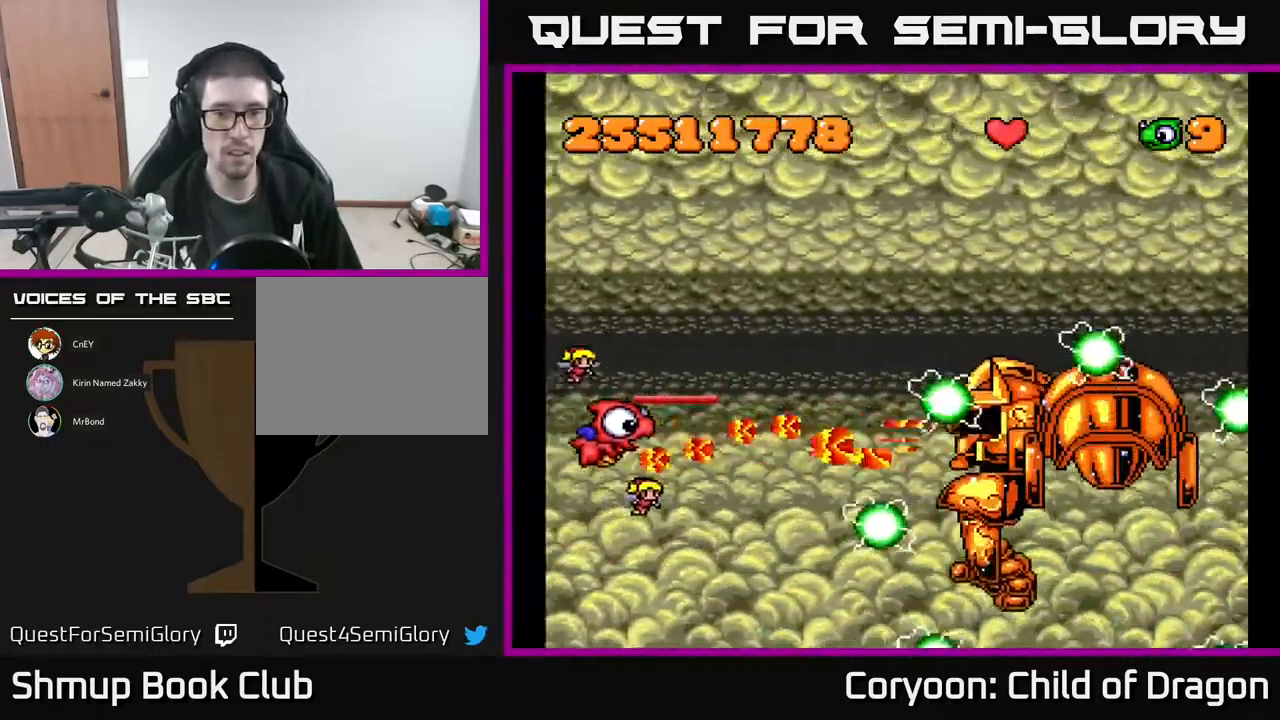
{"buttons": ["A", "DPAD_DOWN"], "events": [[34, "DPAD_RIGHT", "down"], [34, "DPAD_UP", "up"], [84, "DPAD_DOWN", "down"], [100, "DPAD_RIGHT", "up"], [184, "DPAD_LEFT", "down"], [284, "DPAD_DOWN", "up"], [384, "DPAD_DOWN", "down"], [417, "DPAD_LEFT", "up"]]}
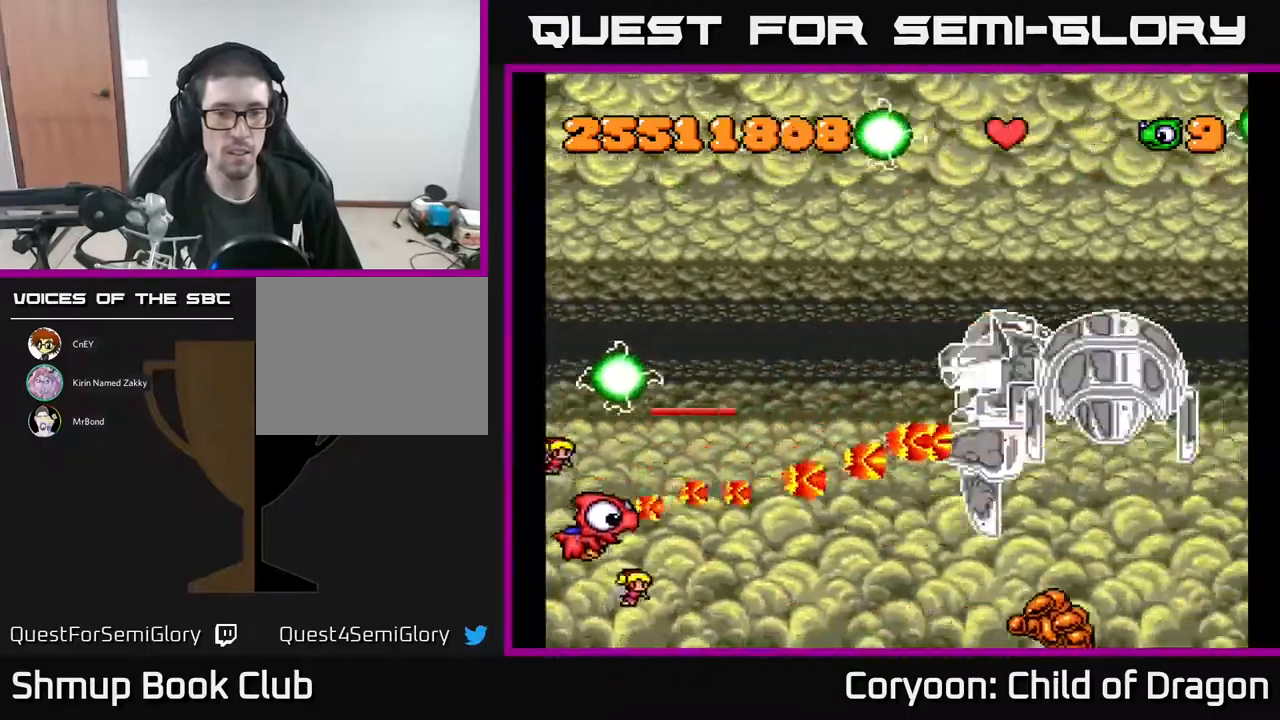
{"buttons": ["A", "DPAD_UP", "DPAD_RIGHT"], "events": [[50, "DPAD_DOWN", "up"], [50, "DPAD_RIGHT", "down"], [67, "DPAD_RIGHT", "up"], [83, "DPAD_UP", "down"], [217, "DPAD_RIGHT", "down"]]}
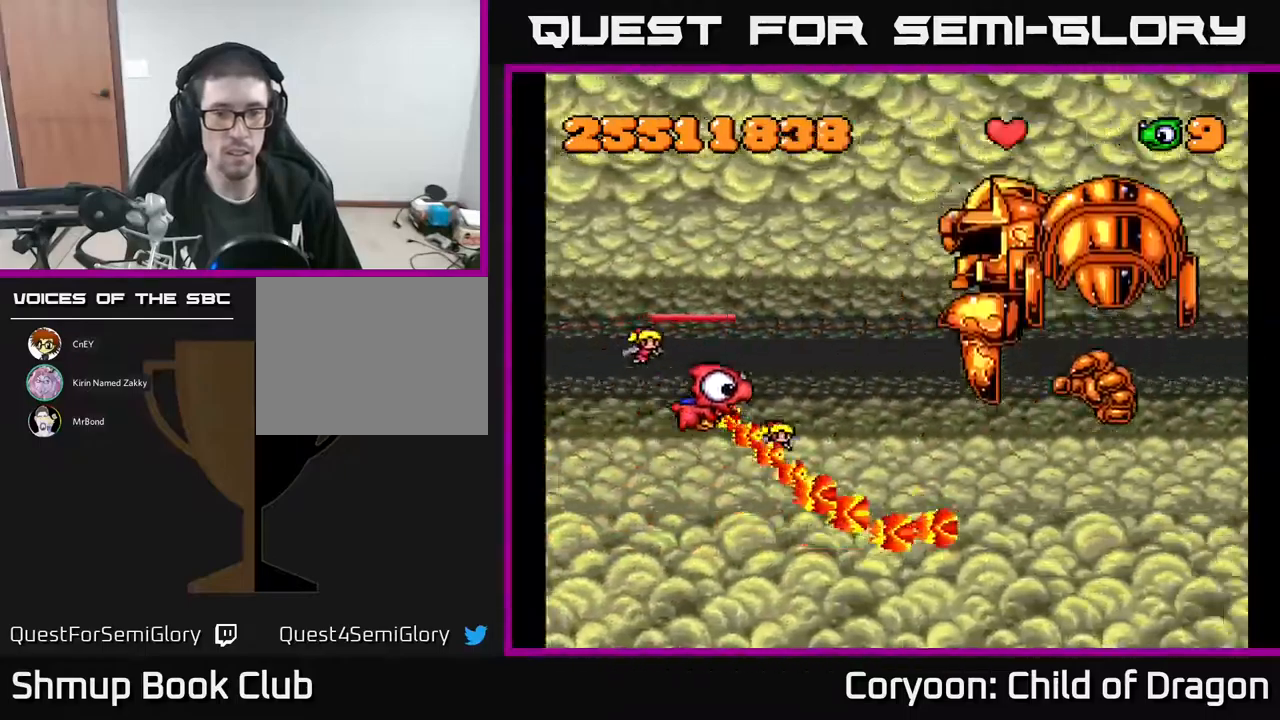
{"buttons": ["A", "DPAD_LEFT"], "events": [[133, "DPAD_RIGHT", "up"], [167, "DPAD_UP", "up"], [250, "DPAD_UP", "down"], [267, "DPAD_LEFT", "down"], [283, "DPAD_UP", "up"], [350, "DPAD_DOWN", "down"], [483, "DPAD_DOWN", "up"]]}
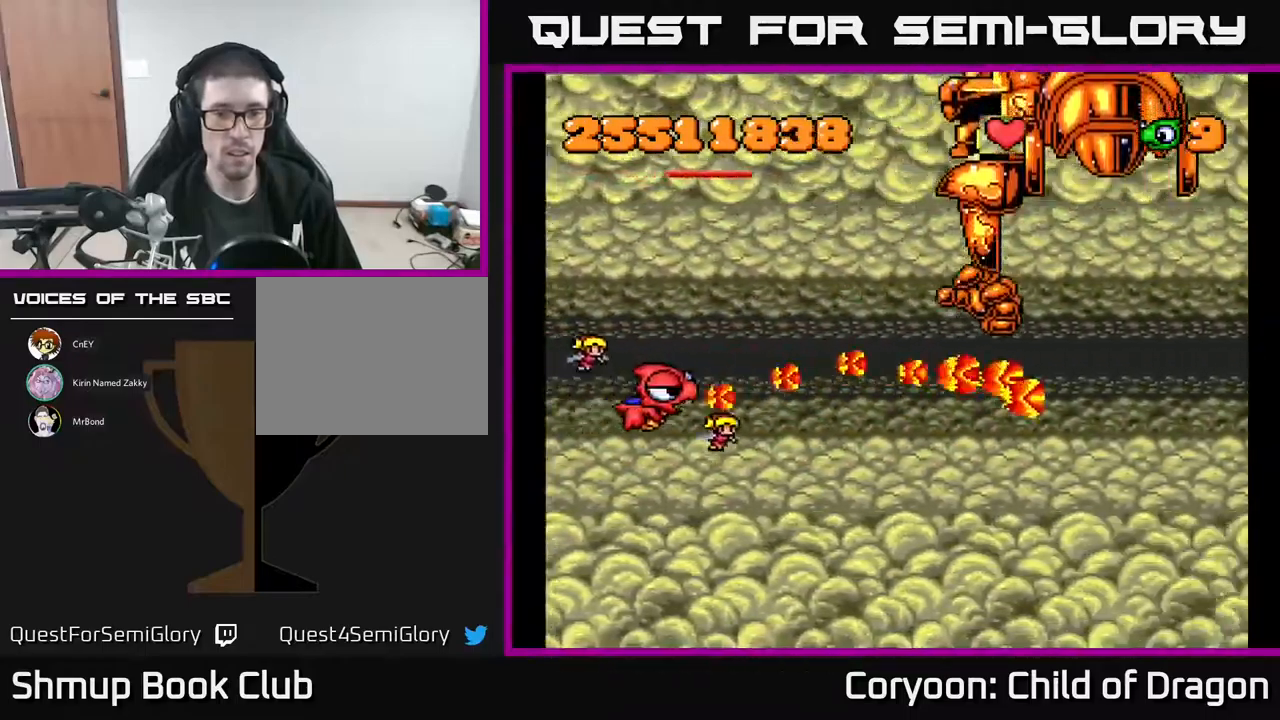
{"buttons": ["A", "DPAD_UP", "DPAD_RIGHT"], "events": [[67, "DPAD_LEFT", "up"], [83, "DPAD_RIGHT", "down"], [283, "DPAD_UP", "down"], [300, "DPAD_RIGHT", "up"], [500, "DPAD_RIGHT", "down"]]}
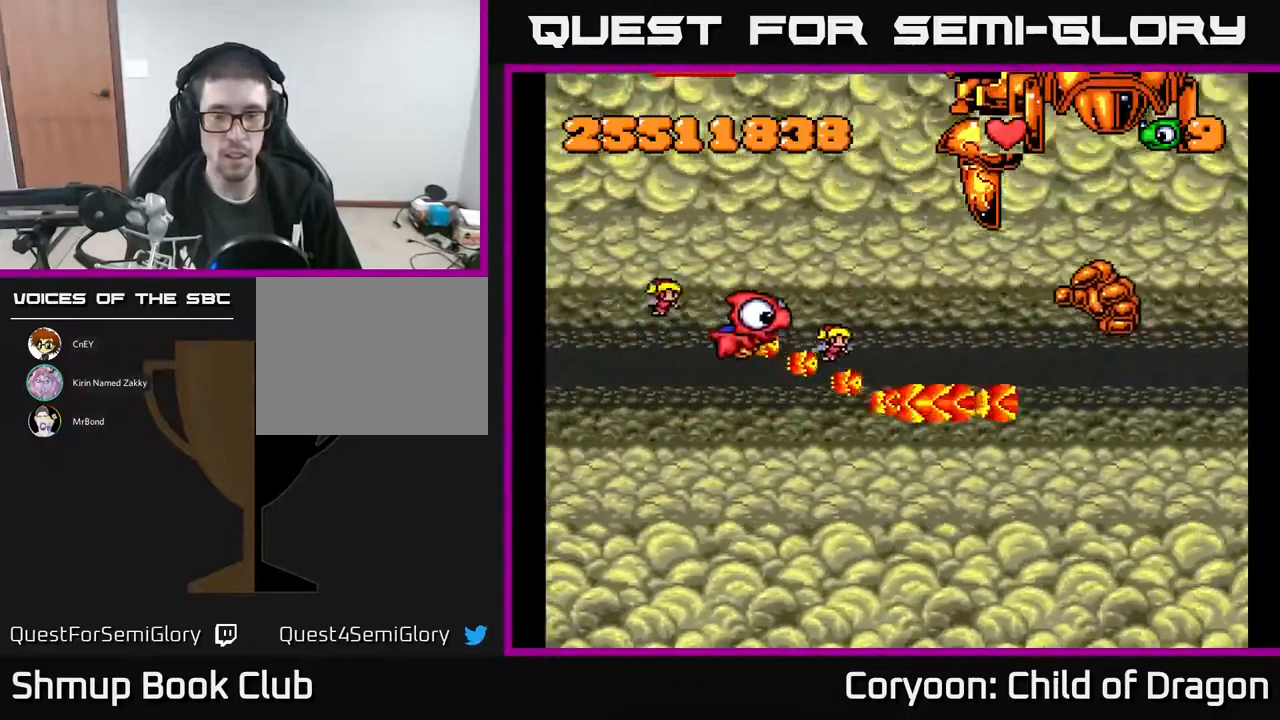
{"buttons": ["A", "DPAD_DOWN"], "events": [[117, "DPAD_UP", "up"], [267, "DPAD_RIGHT", "up"], [267, "DPAD_UP", "down"], [400, "DPAD_UP", "up"], [500, "DPAD_DOWN", "down"]]}
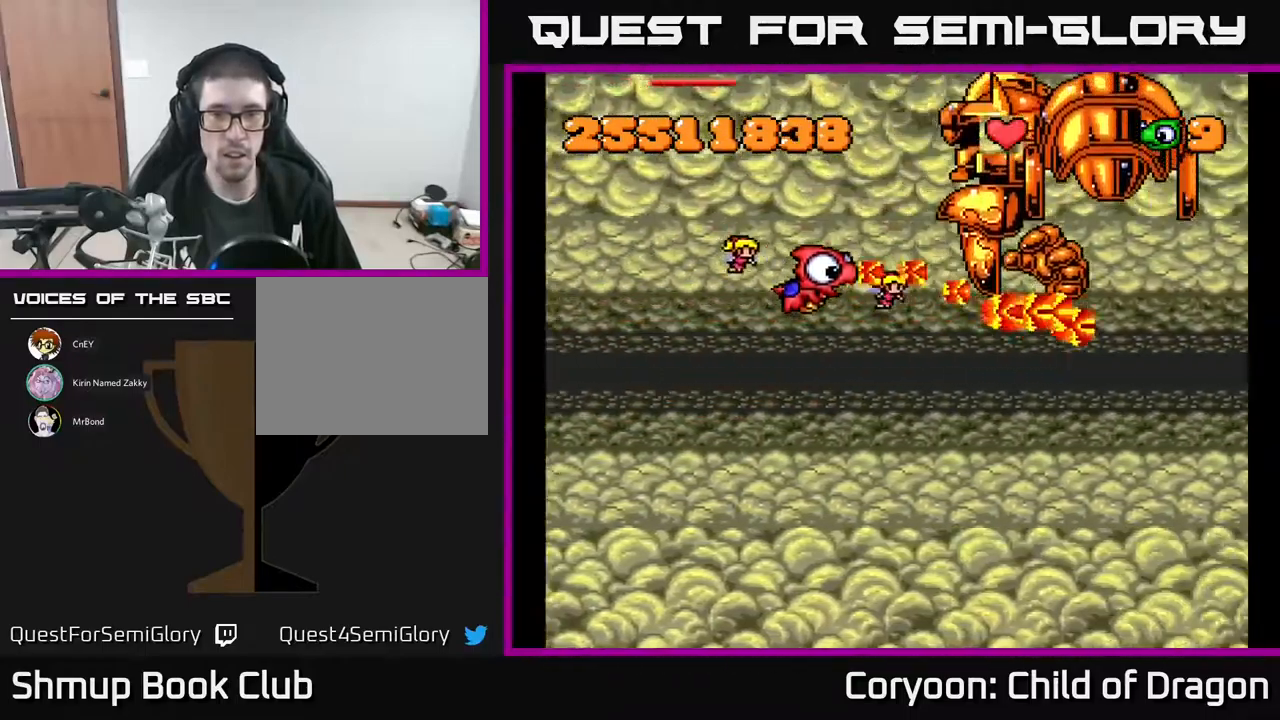
{"buttons": ["A", "DPAD_DOWN"], "events": [[167, "DPAD_DOWN", "up"], [283, "DPAD_DOWN", "down"], [300, "DPAD_LEFT", "down"], [483, "DPAD_LEFT", "up"]]}
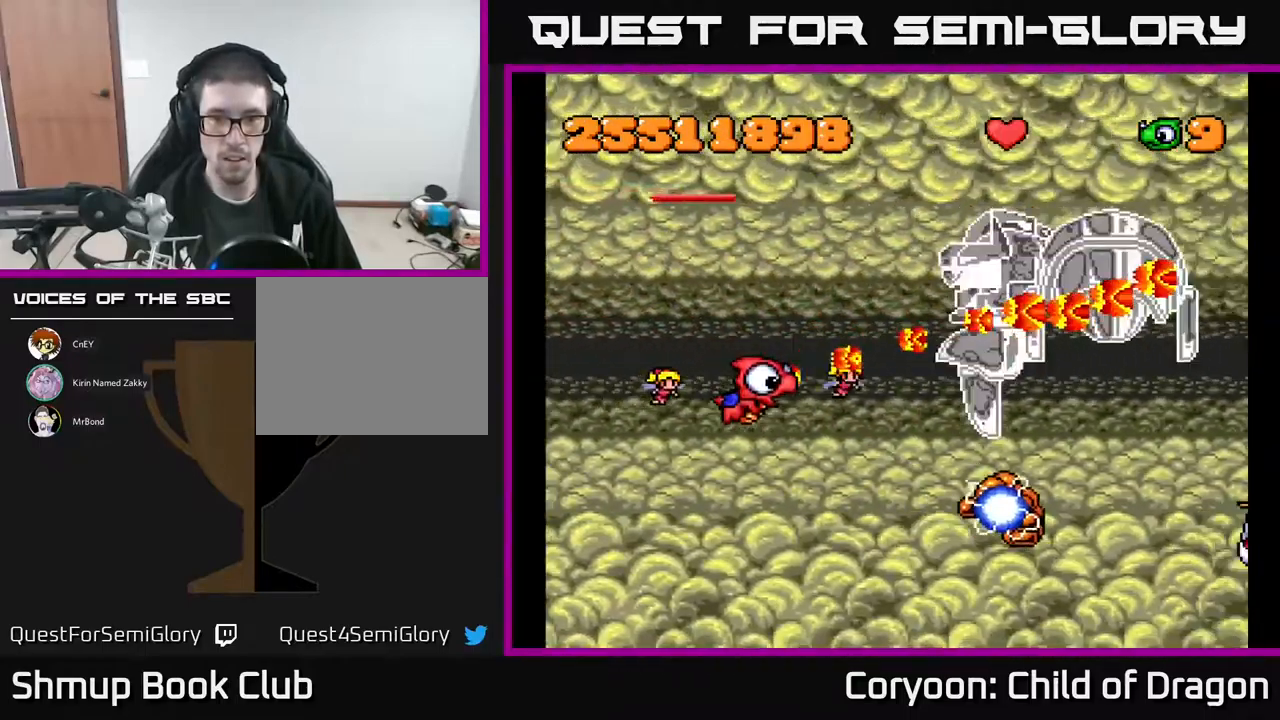
{"buttons": ["A", "DPAD_DOWN", "DPAD_LEFT"], "events": [[83, "DPAD_DOWN", "up"], [150, "DPAD_DOWN", "down"], [250, "DPAD_DOWN", "up"], [333, "DPAD_DOWN", "down"], [417, "DPAD_DOWN", "up"], [433, "DPAD_DOWN", "down"], [467, "DPAD_LEFT", "down"]]}
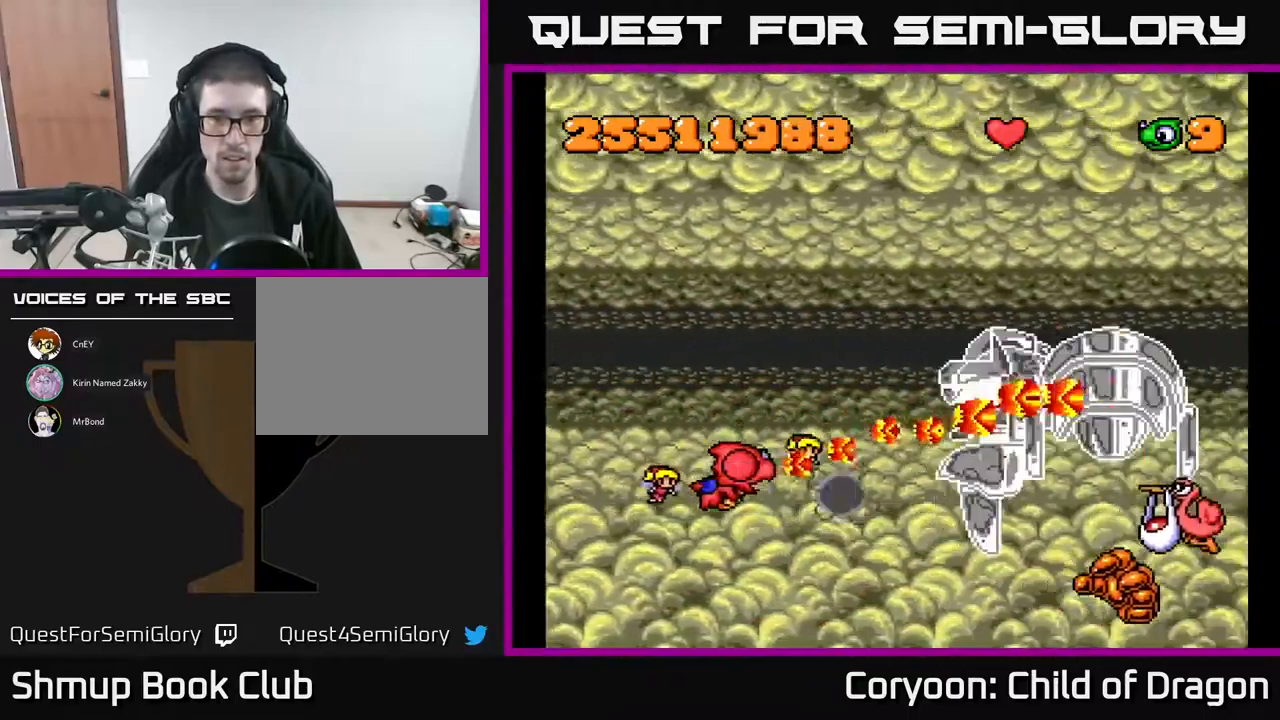
{"buttons": ["A", "DPAD_RIGHT"], "events": [[33, "DPAD_DOWN", "up"], [267, "DPAD_DOWN", "down"], [367, "DPAD_LEFT", "up"], [433, "DPAD_RIGHT", "down"], [500, "DPAD_DOWN", "up"]]}
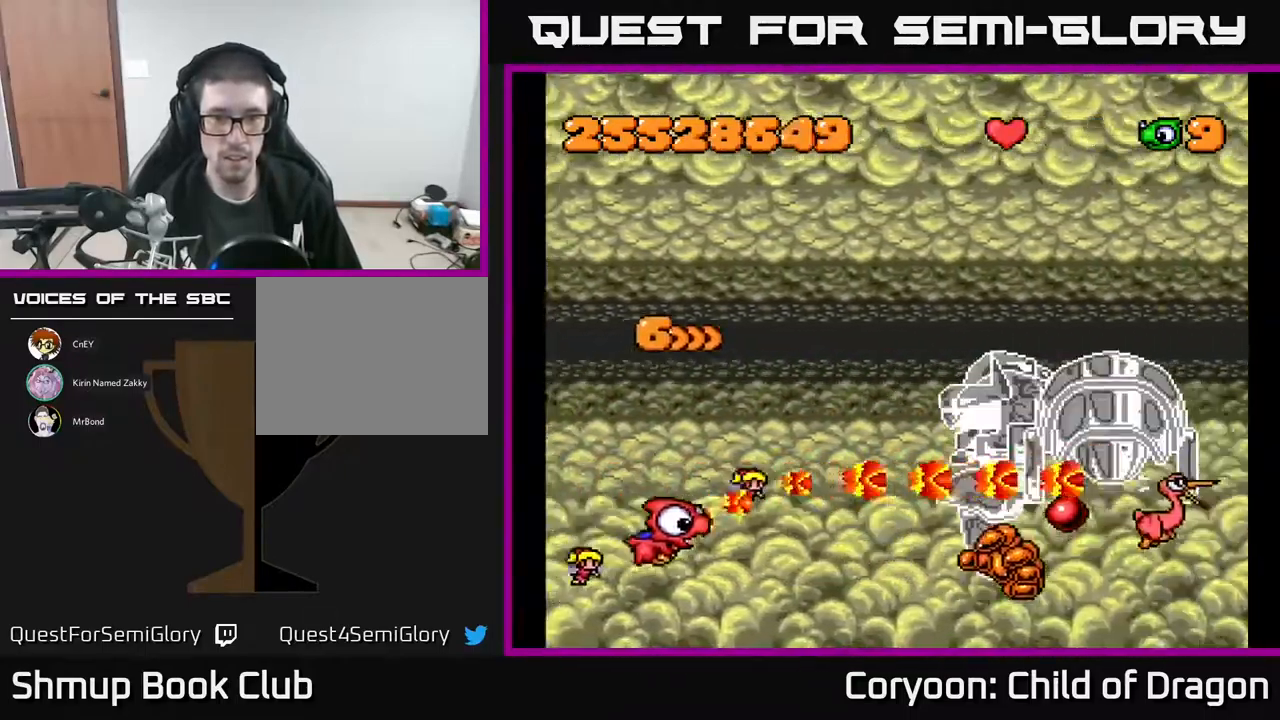
{"buttons": ["A", "DPAD_UP", "DPAD_RIGHT"], "events": [[167, "DPAD_RIGHT", "up"], [217, "DPAD_LEFT", "down"], [400, "DPAD_LEFT", "up"], [433, "DPAD_RIGHT", "down"], [450, "DPAD_UP", "down"]]}
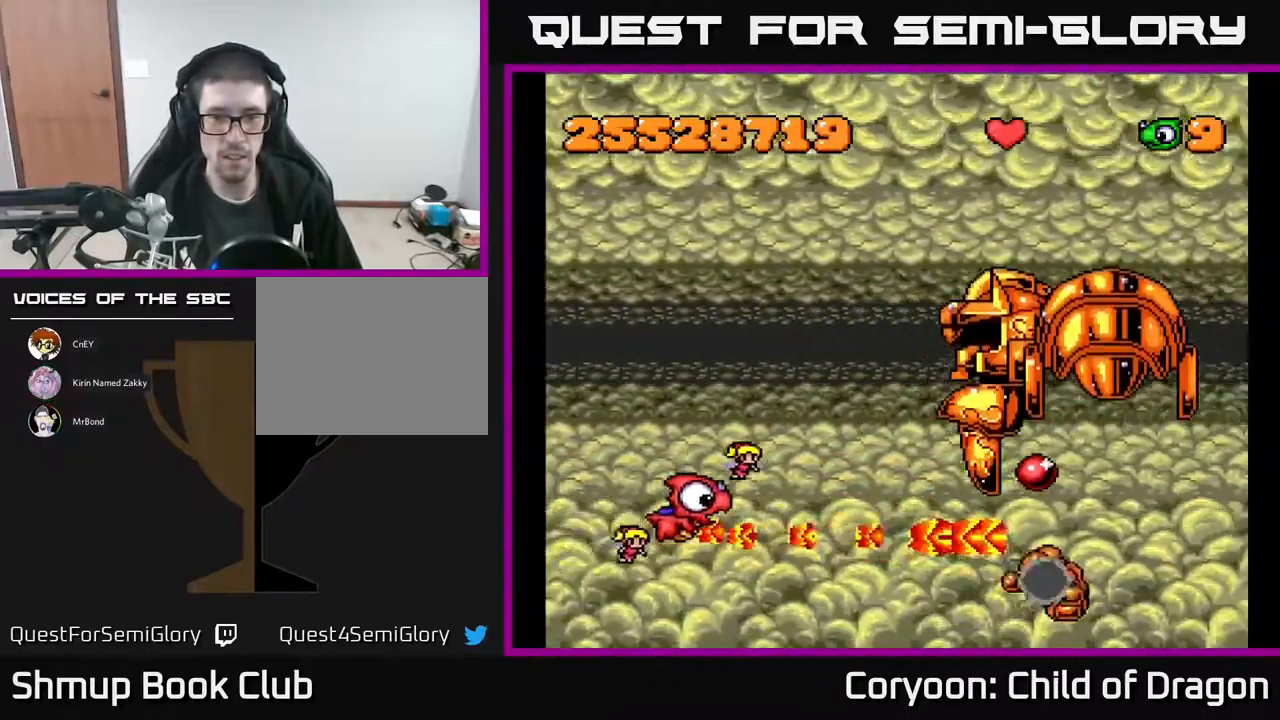
{"buttons": ["A", "DPAD_UP", "DPAD_RIGHT"], "events": [[50, "DPAD_RIGHT", "up"], [133, "DPAD_RIGHT", "down"], [317, "DPAD_RIGHT", "up"], [417, "DPAD_RIGHT", "down"]]}
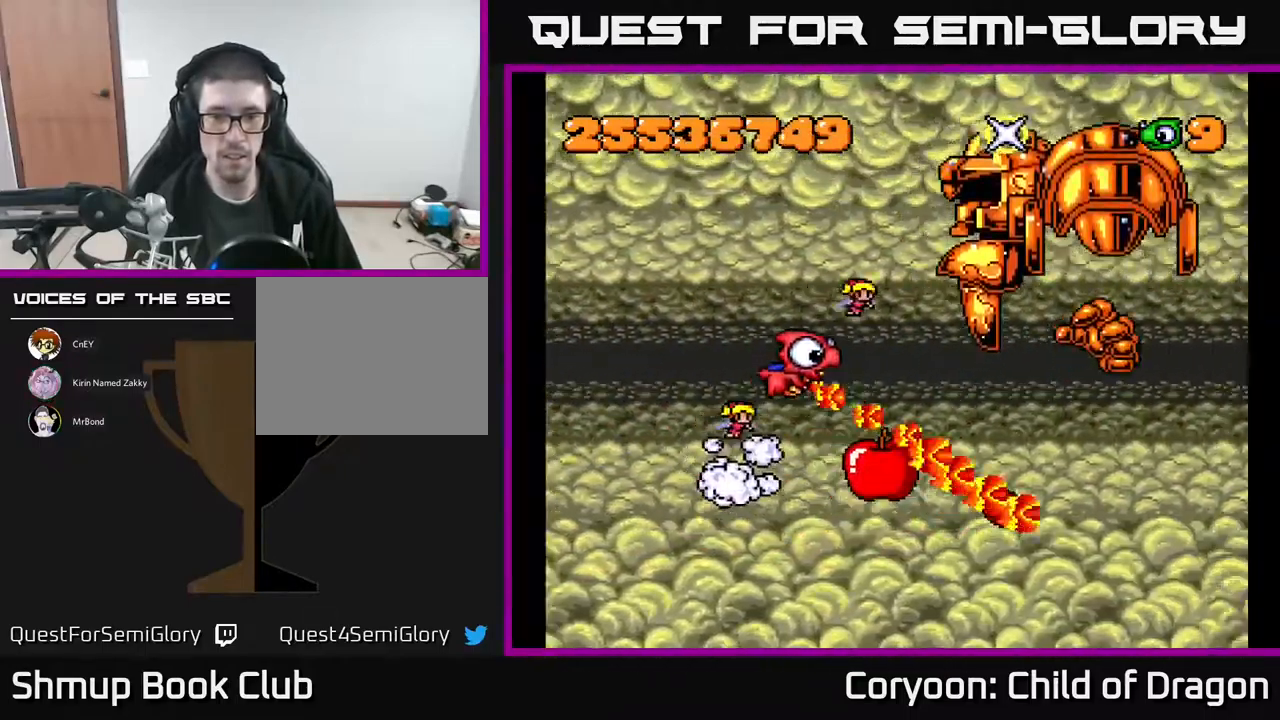
{"buttons": ["A", "DPAD_DOWN"], "events": [[67, "DPAD_UP", "up"], [100, "DPAD_RIGHT", "up"], [150, "DPAD_DOWN", "down"], [167, "DPAD_LEFT", "down"], [200, "DPAD_LEFT", "up"]]}
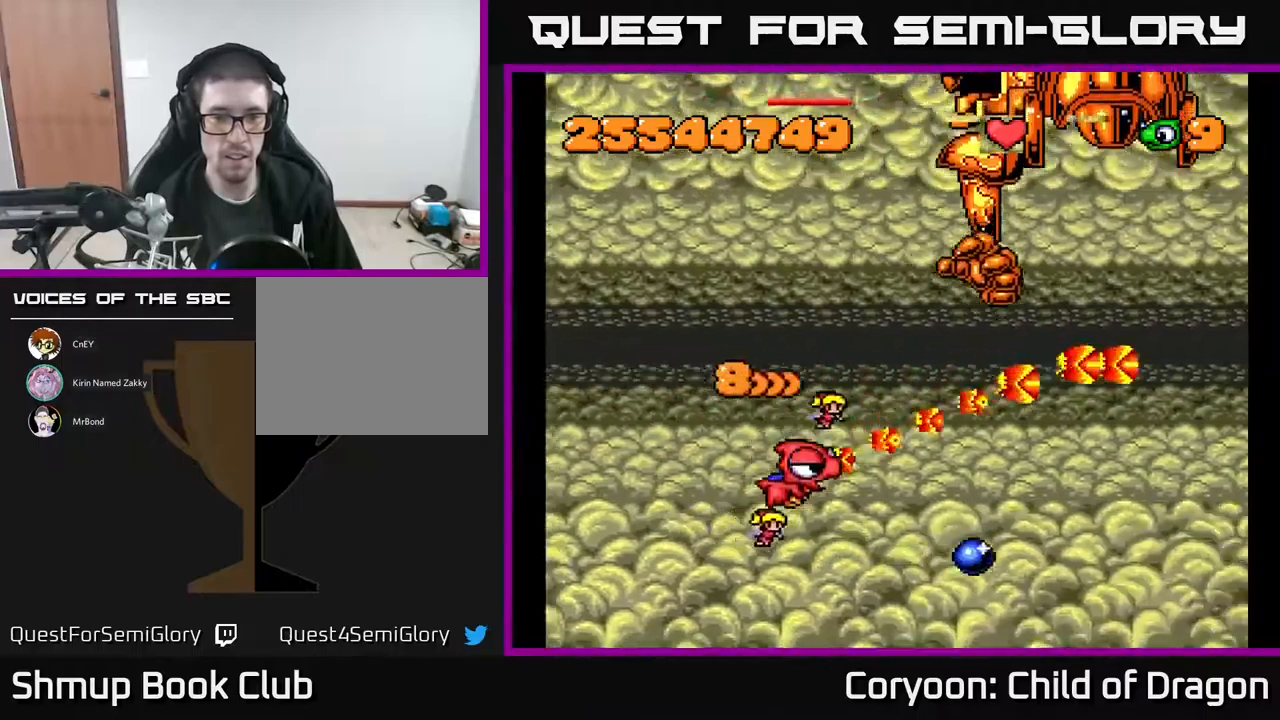
{"buttons": ["A", "DPAD_UP"], "events": [[117, "DPAD_RIGHT", "down"], [233, "DPAD_RIGHT", "up"], [267, "DPAD_DOWN", "up"], [267, "DPAD_LEFT", "down"], [417, "DPAD_UP", "down"], [483, "DPAD_LEFT", "up"]]}
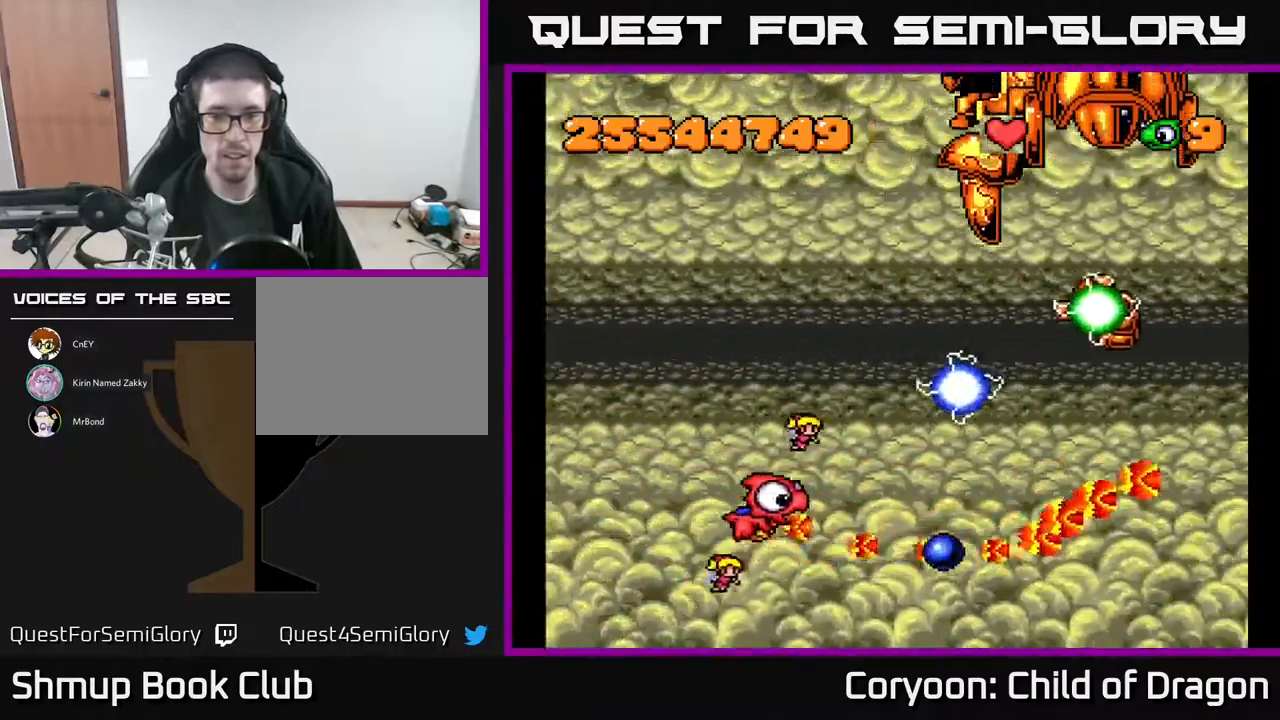
{"buttons": ["A", "DPAD_UP"], "events": [[117, "DPAD_LEFT", "down"], [367, "DPAD_LEFT", "up"]]}
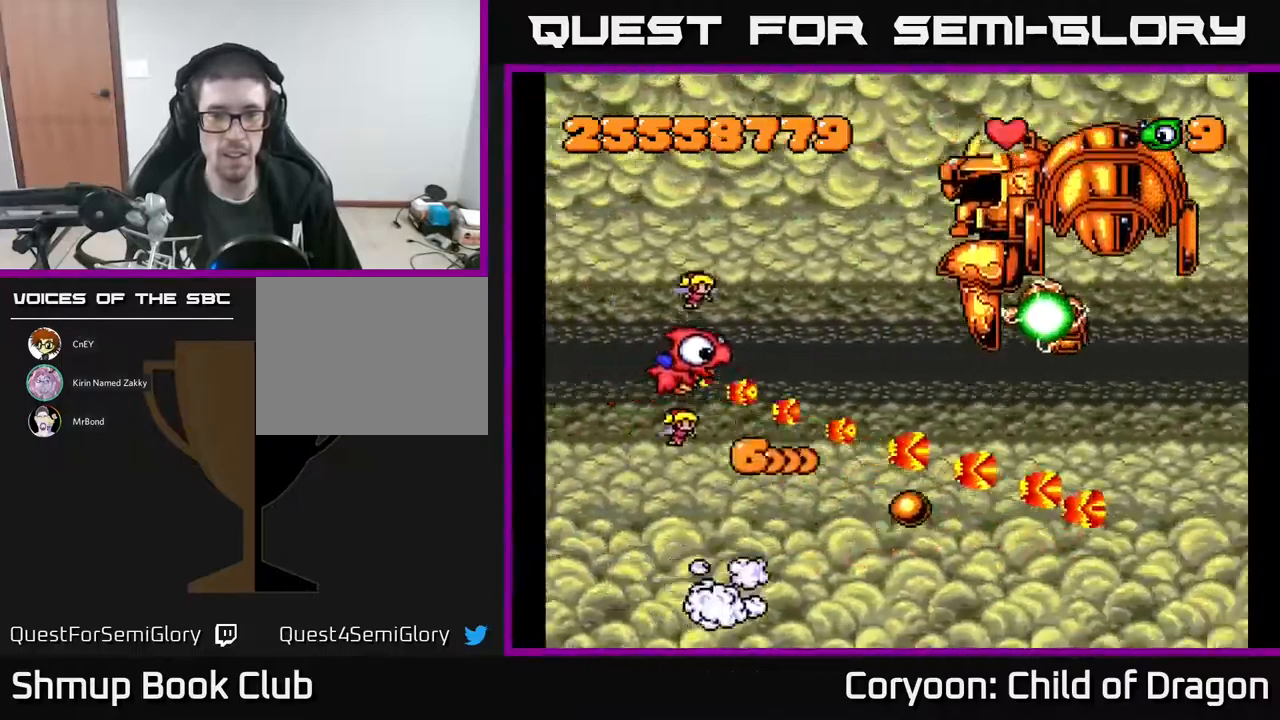
{"buttons": ["A", "DPAD_DOWN"], "events": [[200, "DPAD_RIGHT", "down"], [250, "DPAD_UP", "up"], [267, "DPAD_DOWN", "down"], [283, "DPAD_RIGHT", "up"]]}
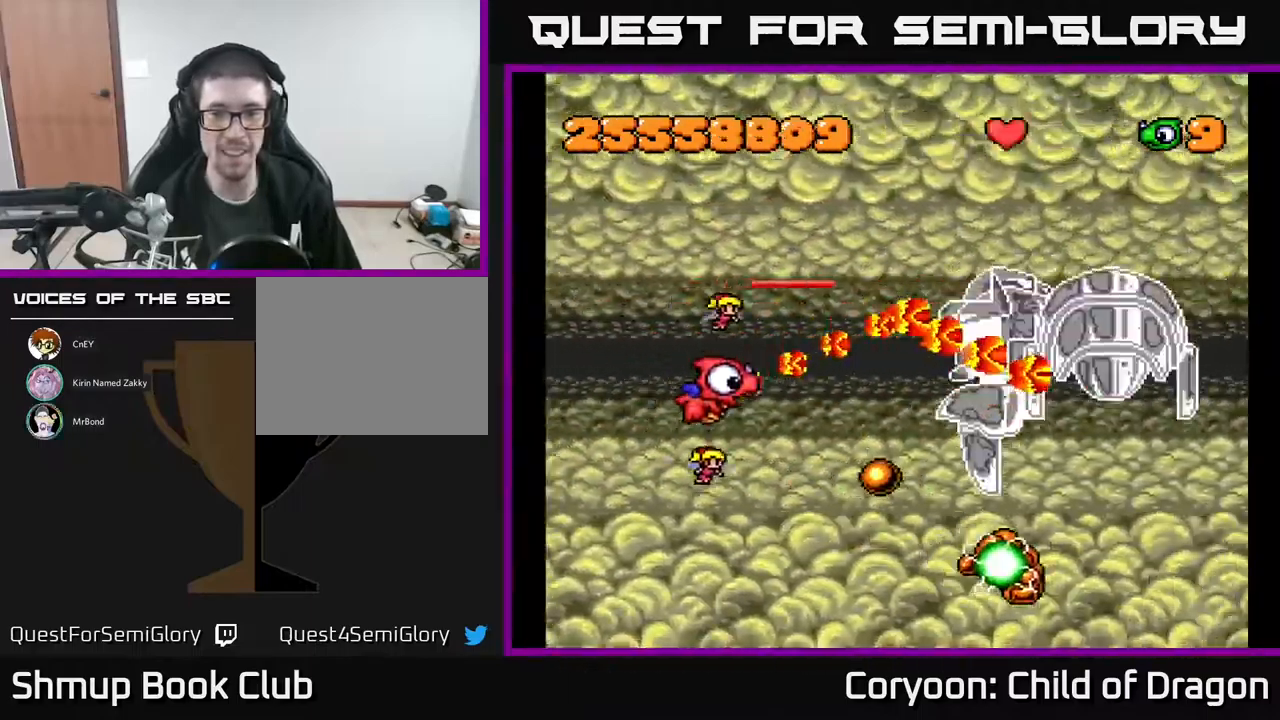
{"buttons": ["A", "DPAD_UP", "DPAD_LEFT"], "events": [[367, "DPAD_LEFT", "down"], [383, "DPAD_DOWN", "up"], [467, "DPAD_UP", "down"]]}
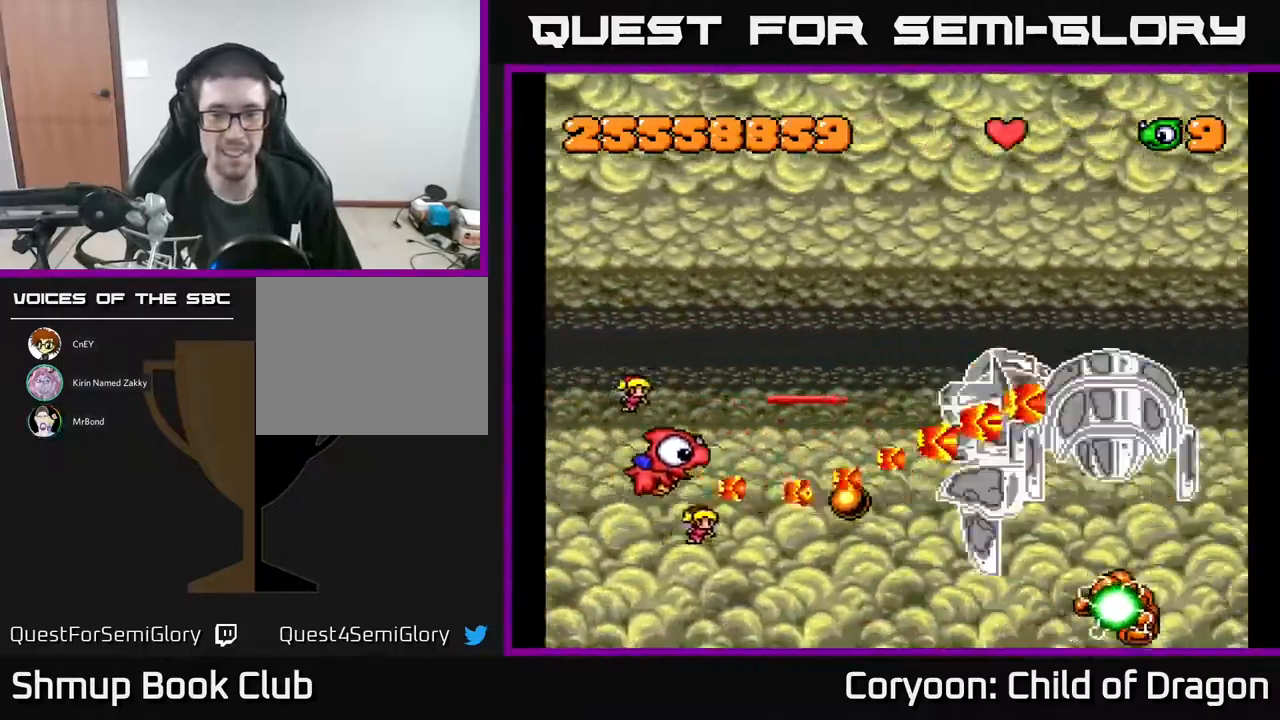
{"buttons": ["A", "DPAD_DOWN"], "events": [[83, "DPAD_LEFT", "up"], [83, "DPAD_UP", "up"], [117, "DPAD_DOWN", "down"], [183, "DPAD_RIGHT", "down"], [233, "DPAD_RIGHT", "up"], [267, "DPAD_DOWN", "up"], [300, "DPAD_LEFT", "down"], [400, "DPAD_LEFT", "up"], [483, "DPAD_DOWN", "down"]]}
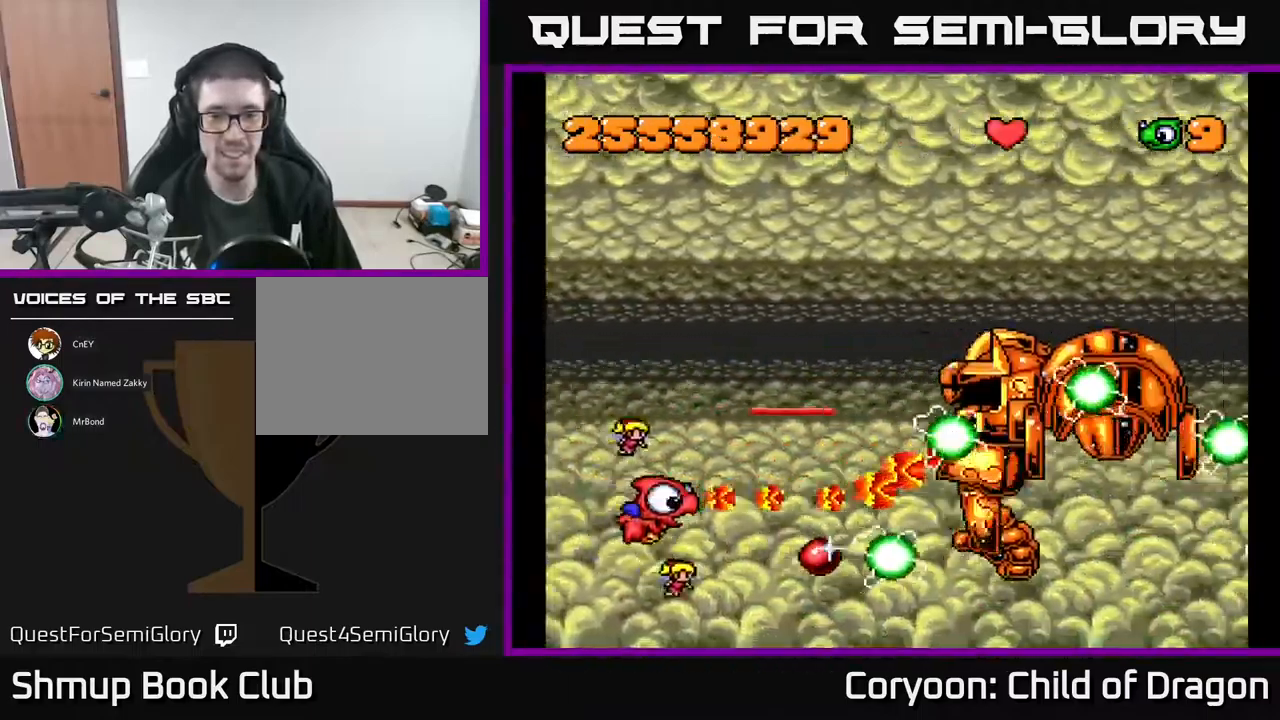
{"buttons": ["A", "DPAD_UP", "DPAD_RIGHT"]}
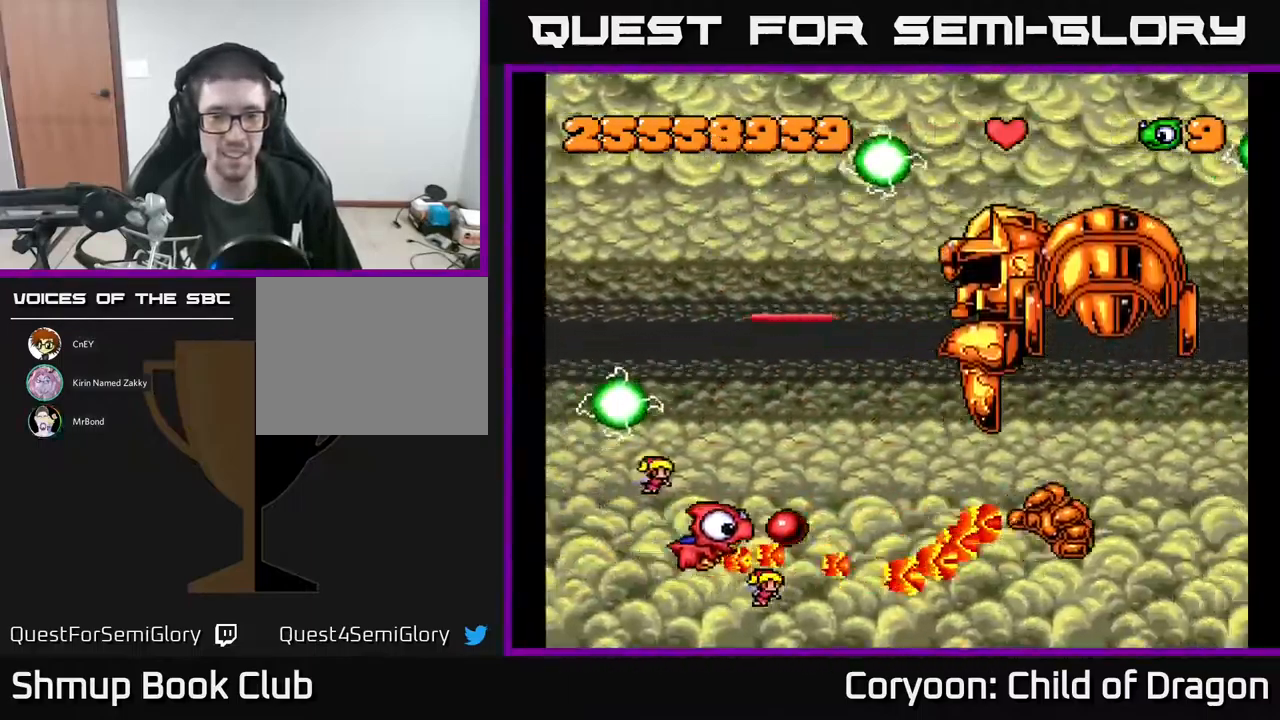
{"buttons": ["A", "DPAD_UP"], "events": [[200, "DPAD_UP", "up"], [267, "DPAD_DOWN", "down"], [333, "DPAD_DOWN", "up"], [333, "DPAD_RIGHT", "up"], [367, "DPAD_LEFT", "down"], [367, "DPAD_UP", "down"], [467, "DPAD_LEFT", "up"]]}
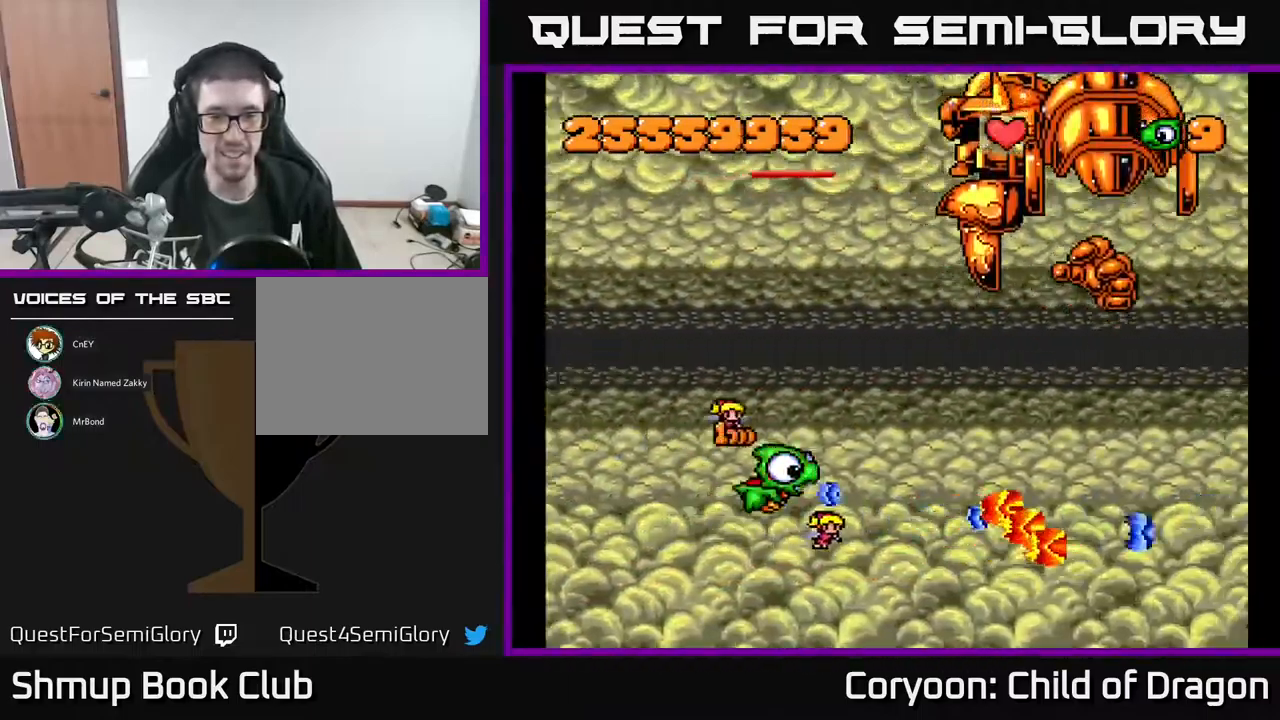
{"buttons": ["A", "DPAD_UP", "DPAD_LEFT"], "events": [[283, "DPAD_LEFT", "down"]]}
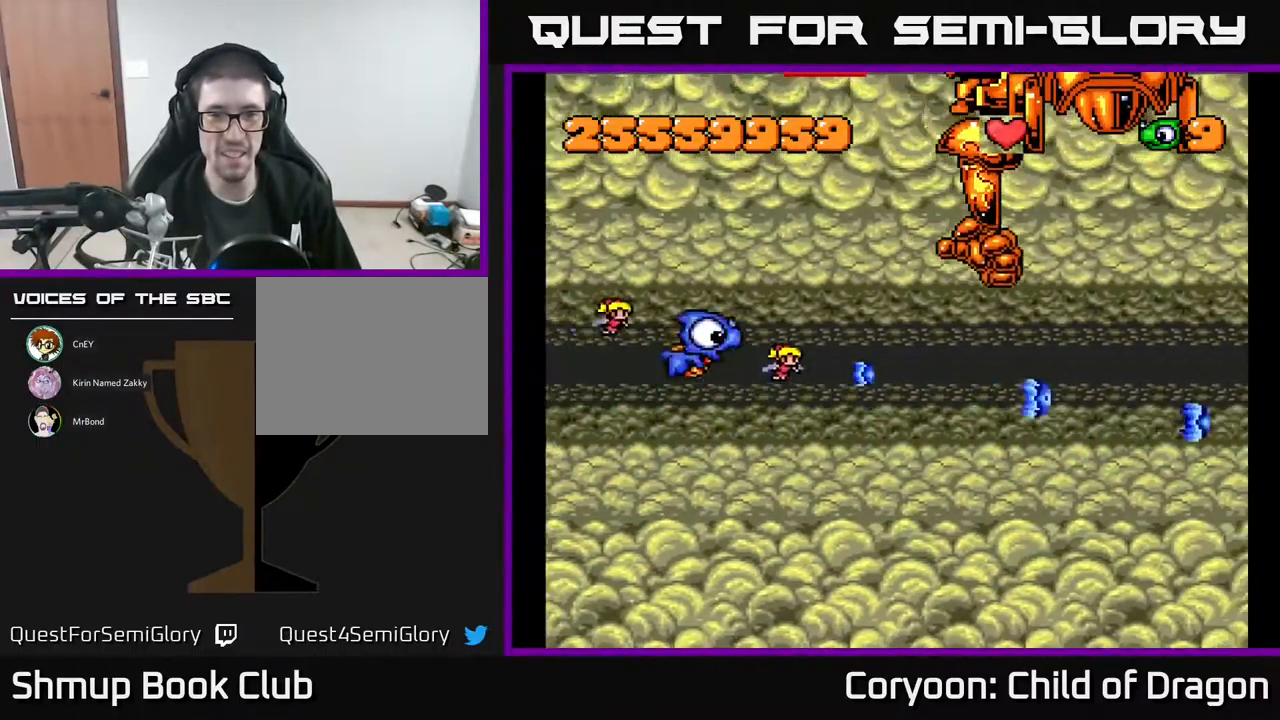
{"buttons": ["A"], "events": [[100, "DPAD_UP", "up"], [133, "DPAD_DOWN", "down"], [183, "DPAD_LEFT", "up"], [383, "DPAD_DOWN", "up"], [400, "DPAD_RIGHT", "down"], [433, "DPAD_RIGHT", "up"], [433, "DPAD_UP", "down"], [483, "DPAD_UP", "up"]]}
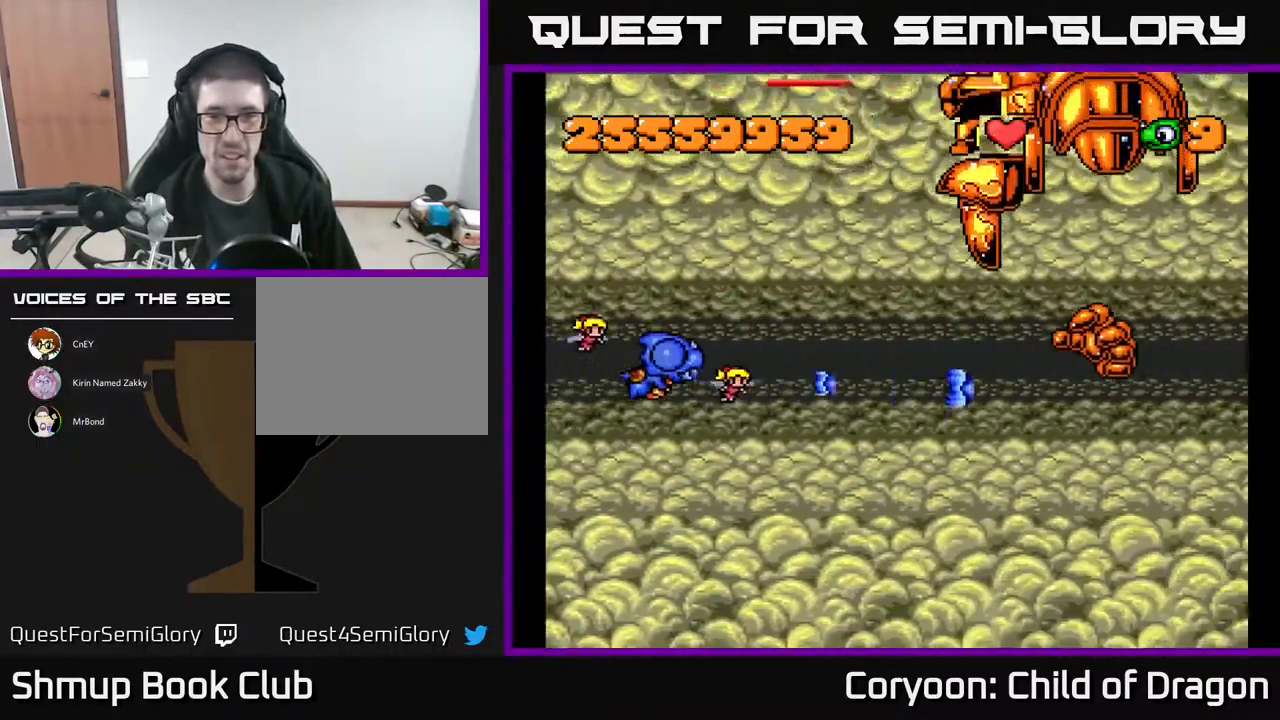
{"buttons": ["A", "DPAD_DOWN"], "events": [[67, "DPAD_UP", "down"], [384, "DPAD_UP", "up"], [450, "DPAD_DOWN", "down"]]}
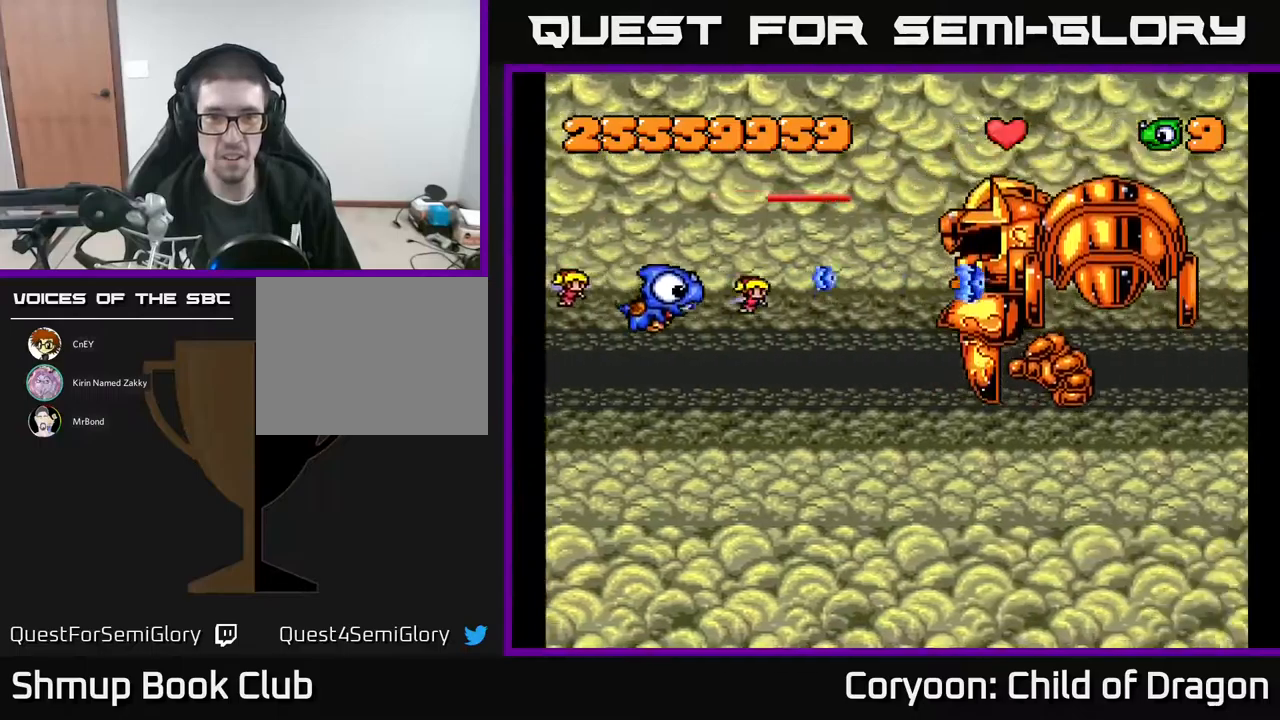
{"buttons": ["A", "DPAD_DOWN"], "events": [[284, "DPAD_DOWN", "up"], [400, "DPAD_DOWN", "down"]]}
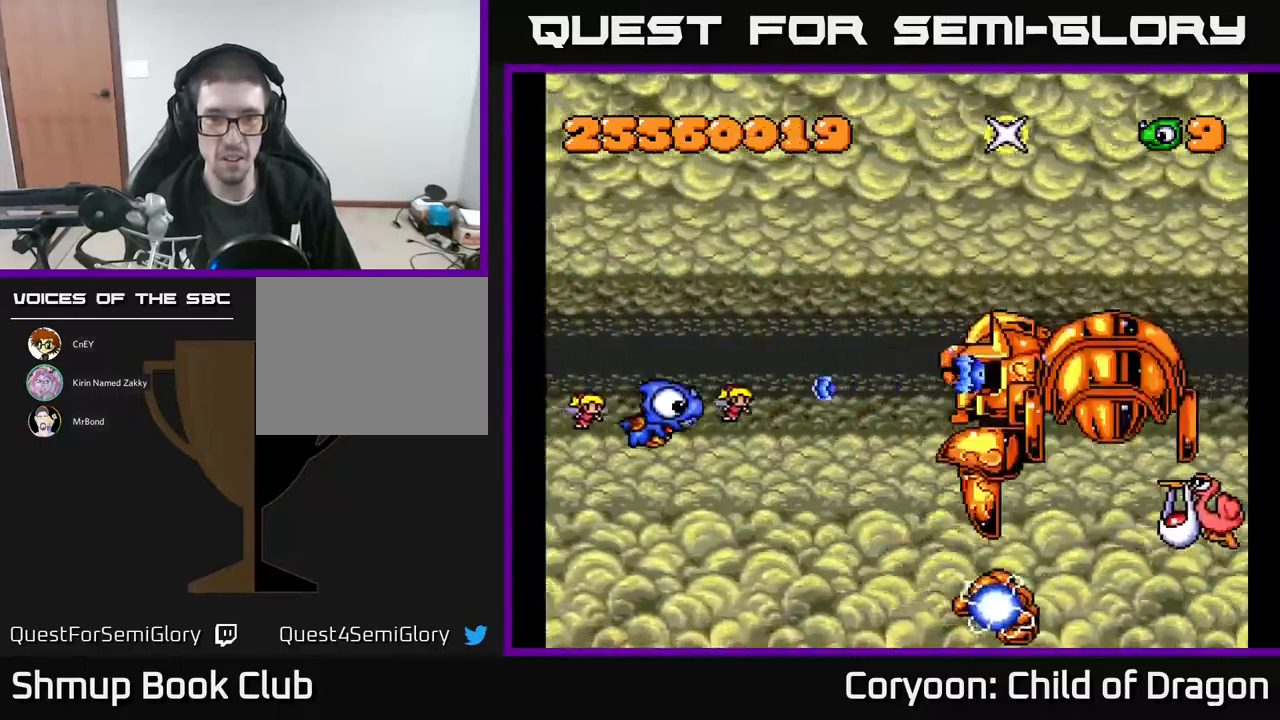
{"buttons": ["A"], "events": [[67, "DPAD_DOWN", "up"], [267, "DPAD_DOWN", "down"], [317, "DPAD_DOWN", "up"]]}
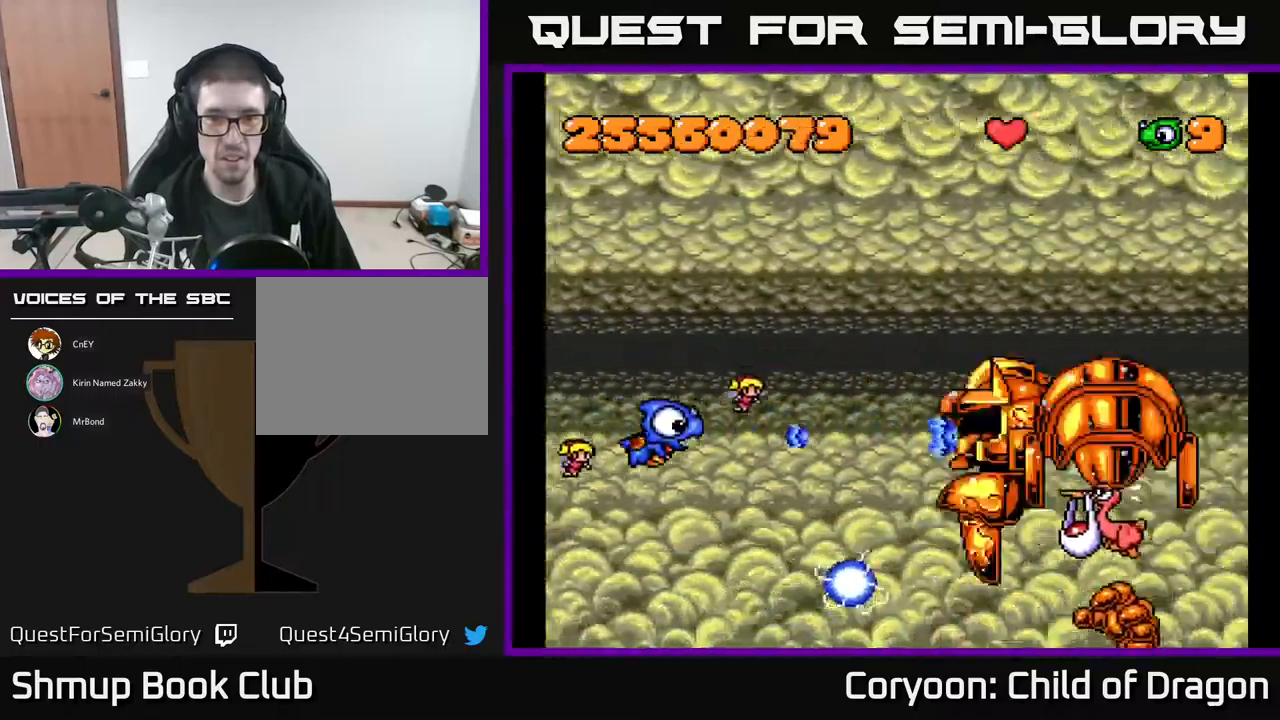
{"buttons": ["A", "DPAD_RIGHT"], "events": [[84, "DPAD_LEFT", "down"], [267, "DPAD_UP", "down"], [284, "DPAD_LEFT", "up"], [317, "DPAD_RIGHT", "down"], [484, "DPAD_UP", "up"]]}
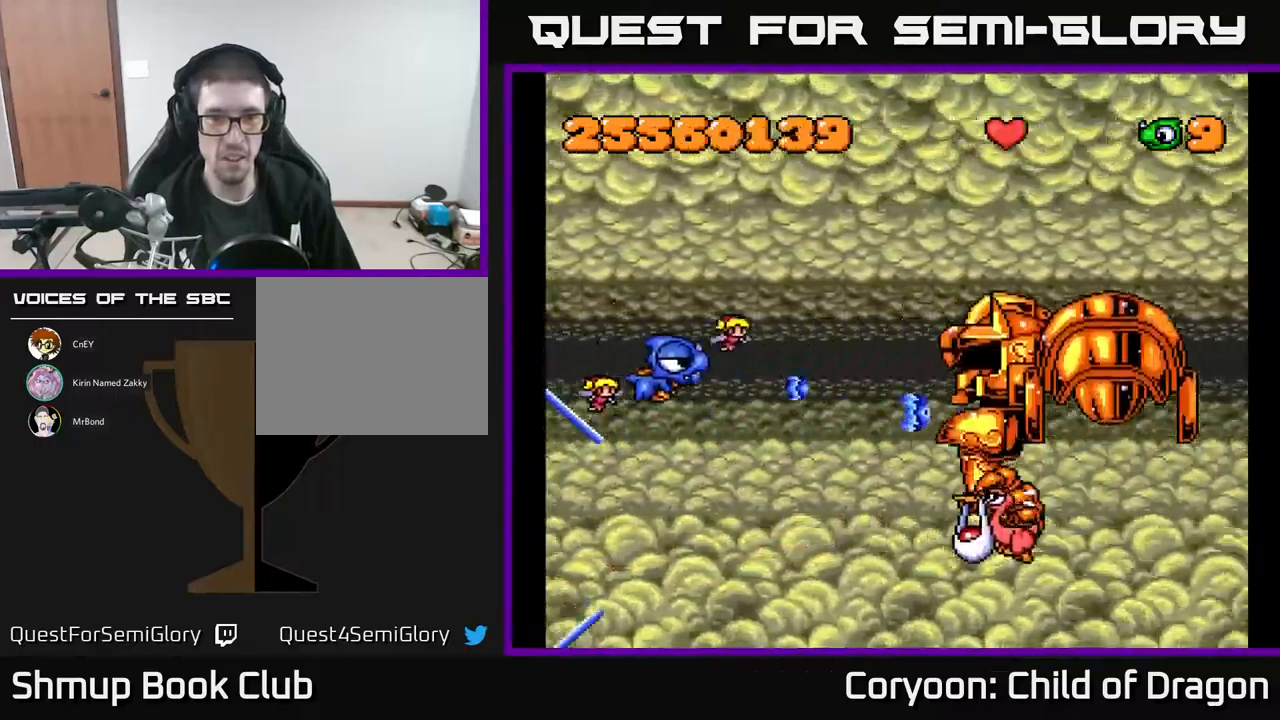
{"buttons": ["A", "DPAD_LEFT"], "events": [[50, "DPAD_DOWN", "down"], [217, "DPAD_RIGHT", "up"], [384, "DPAD_LEFT", "down"], [500, "DPAD_DOWN", "up"]]}